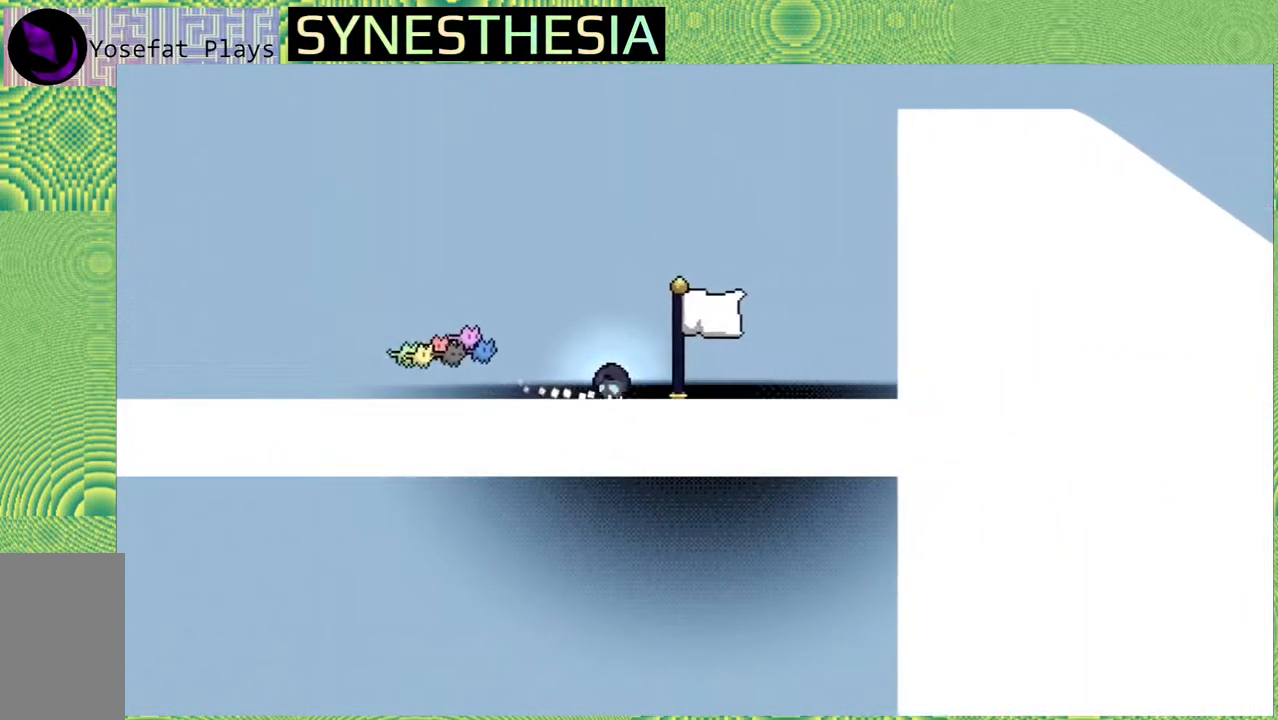
Gameplay with a controller (Nintendo layout); each line is a JSON object with the inputs held at the frame after it. "events" lists button and stick changes between this image and that frame as [ms after this image, input, new state], when the widget could be followed in between. Not read: L3 R3.
{"buttons": ["R2"], "left_stick": "right", "right_stick": "center", "events": []}
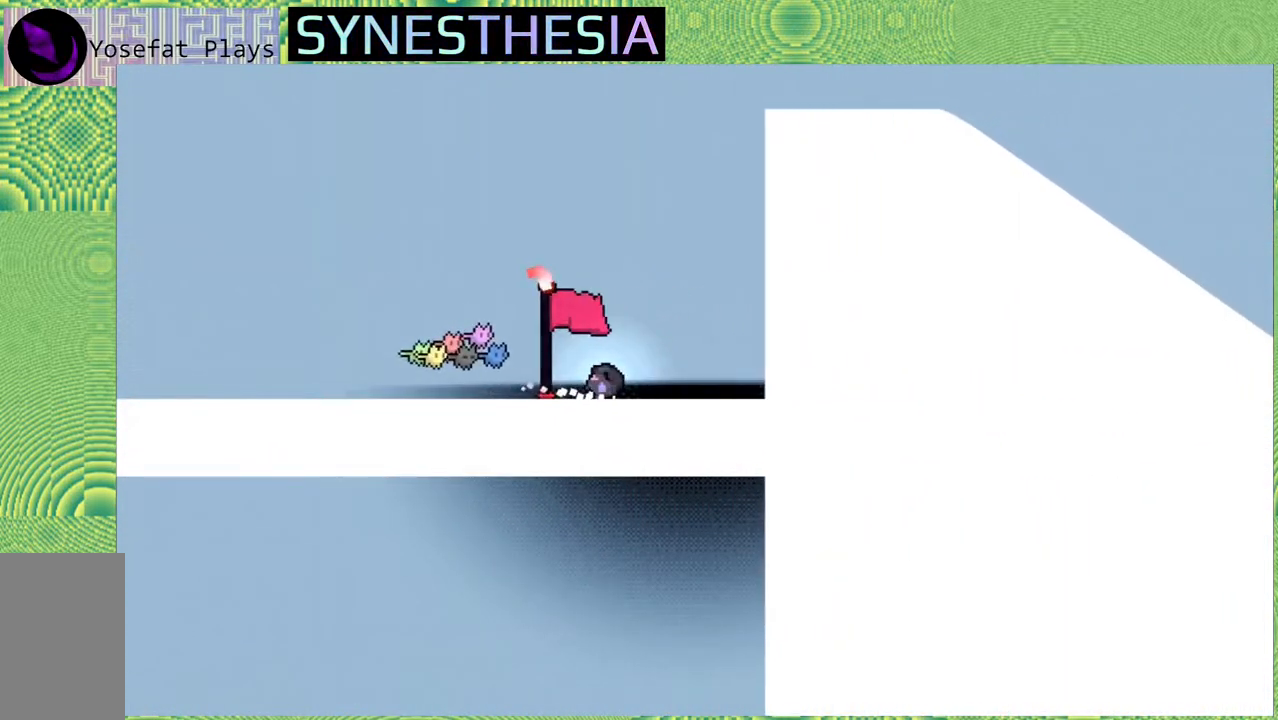
{"buttons": [], "left_stick": "right", "right_stick": "center", "events": [[383, "R2", "up"]]}
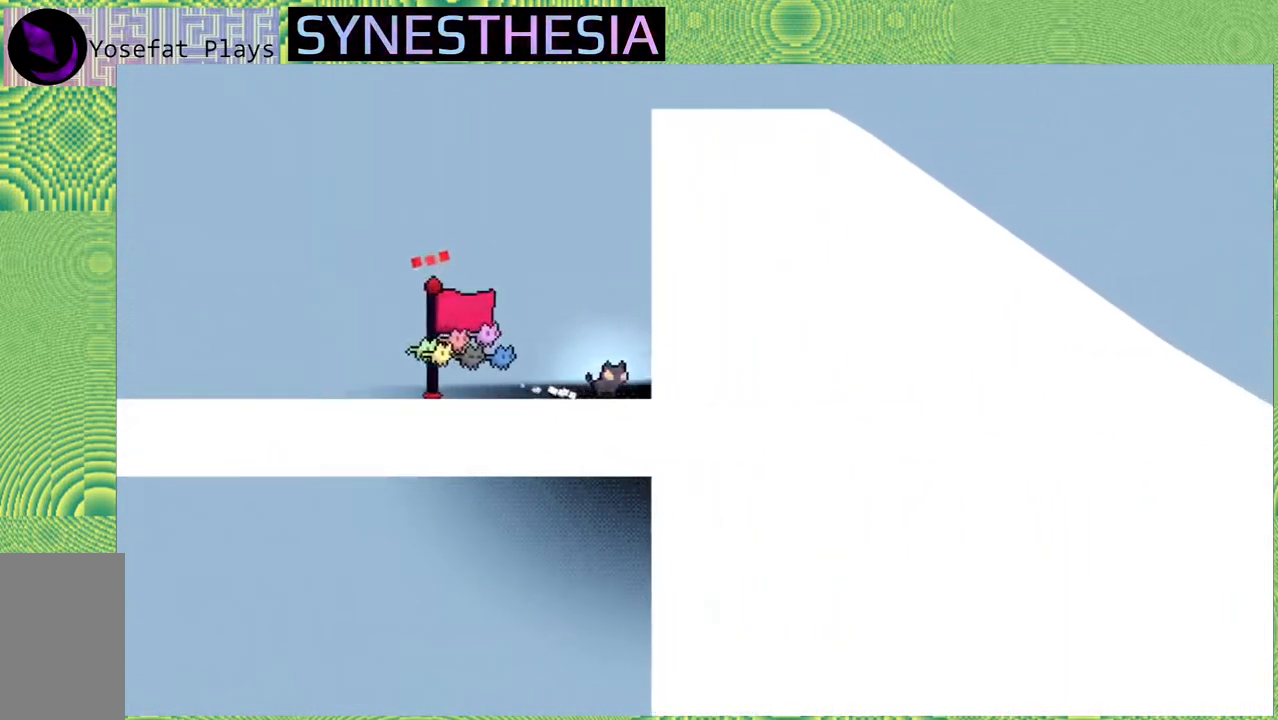
{"buttons": [], "left_stick": "right", "right_stick": "center", "events": [[50, "B", "down"], [433, "B", "up"]]}
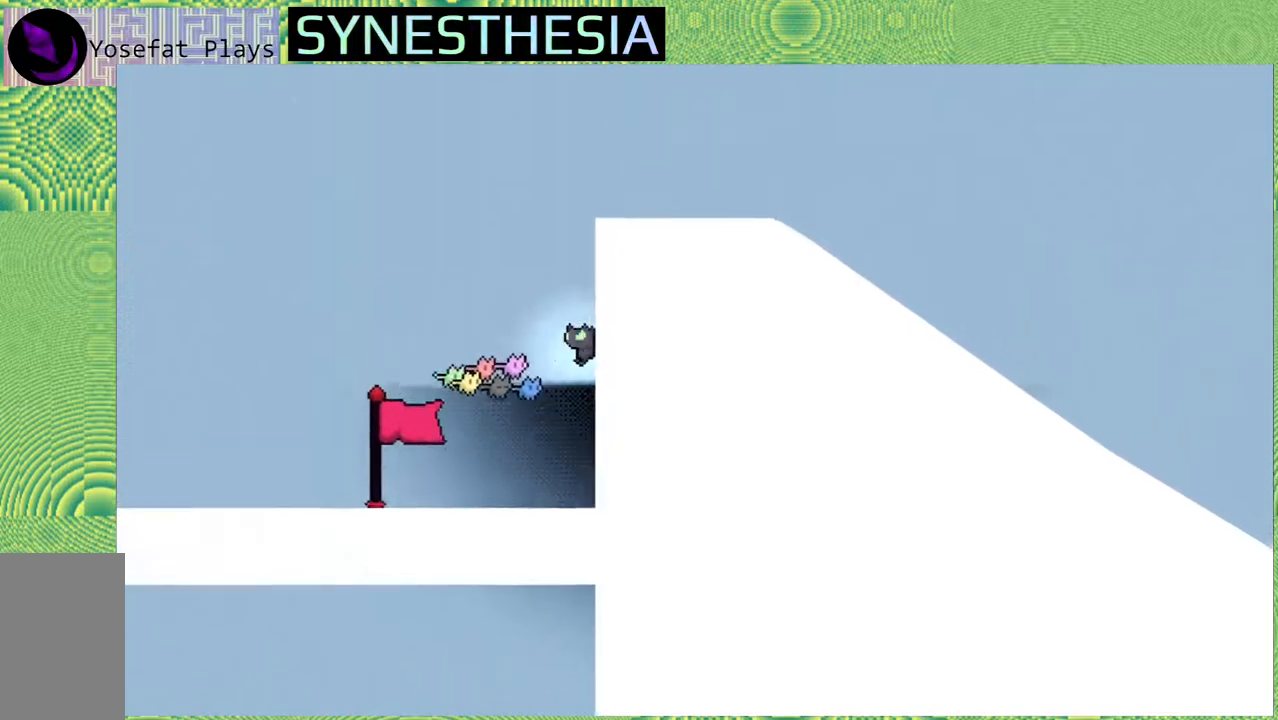
{"buttons": ["R2"], "left_stick": "up-right", "right_stick": "center", "events": [[33, "R2", "down"], [100, "left_stick", "center"], [150, "left_stick", "up-right"]]}
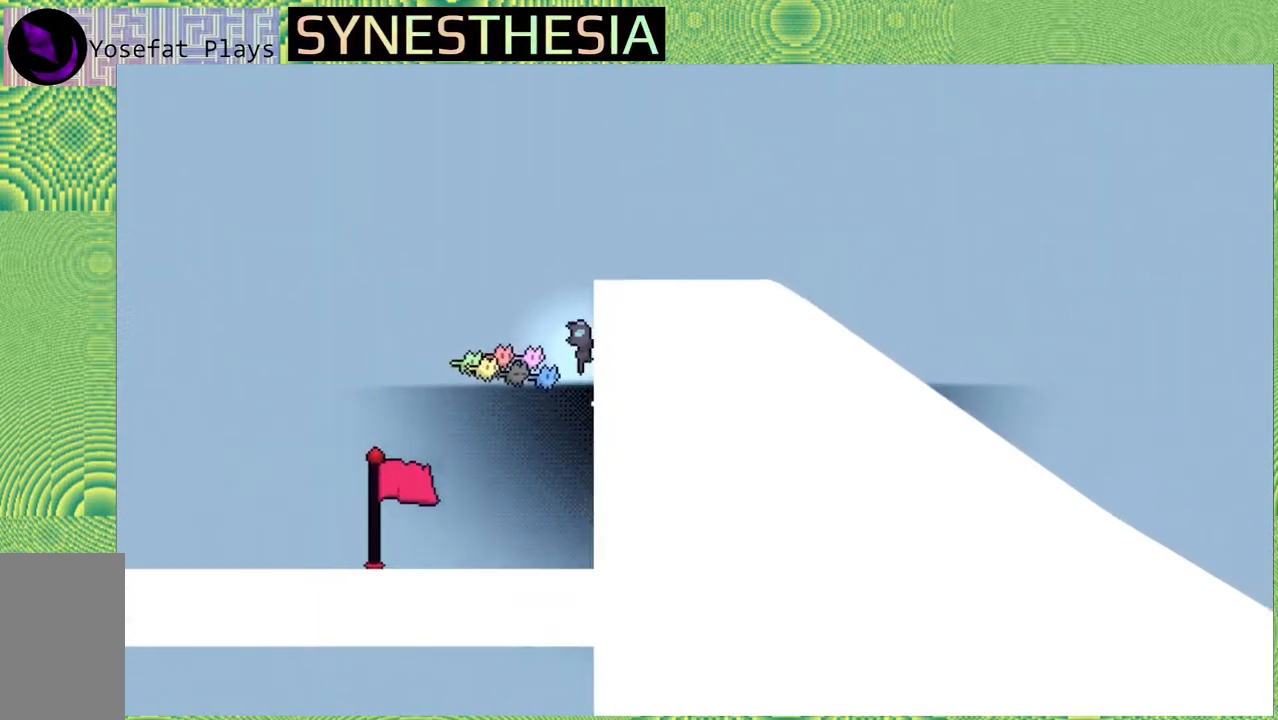
{"buttons": ["R2"], "left_stick": "up-right", "right_stick": "center", "events": []}
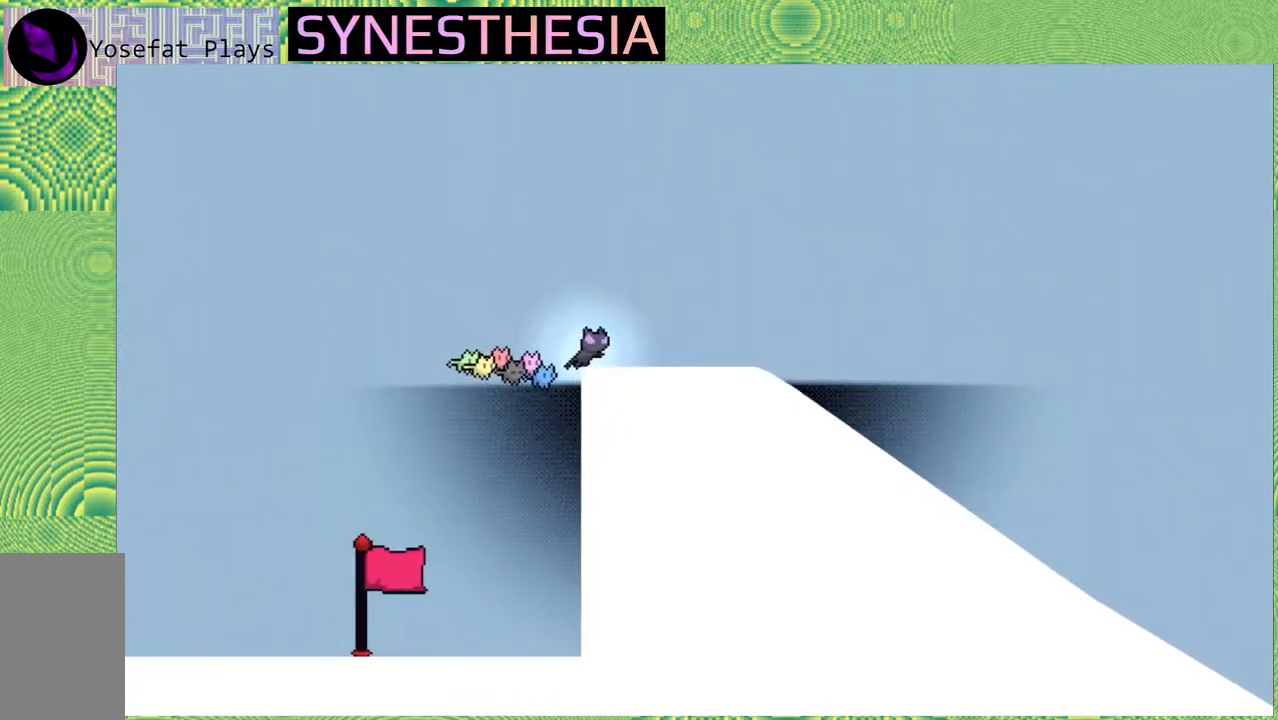
{"buttons": ["R2"], "left_stick": "center", "right_stick": "center", "events": [[50, "R2", "up"], [150, "left_stick", "center"], [217, "Y", "down"], [317, "R2", "down"], [350, "Y", "up"]]}
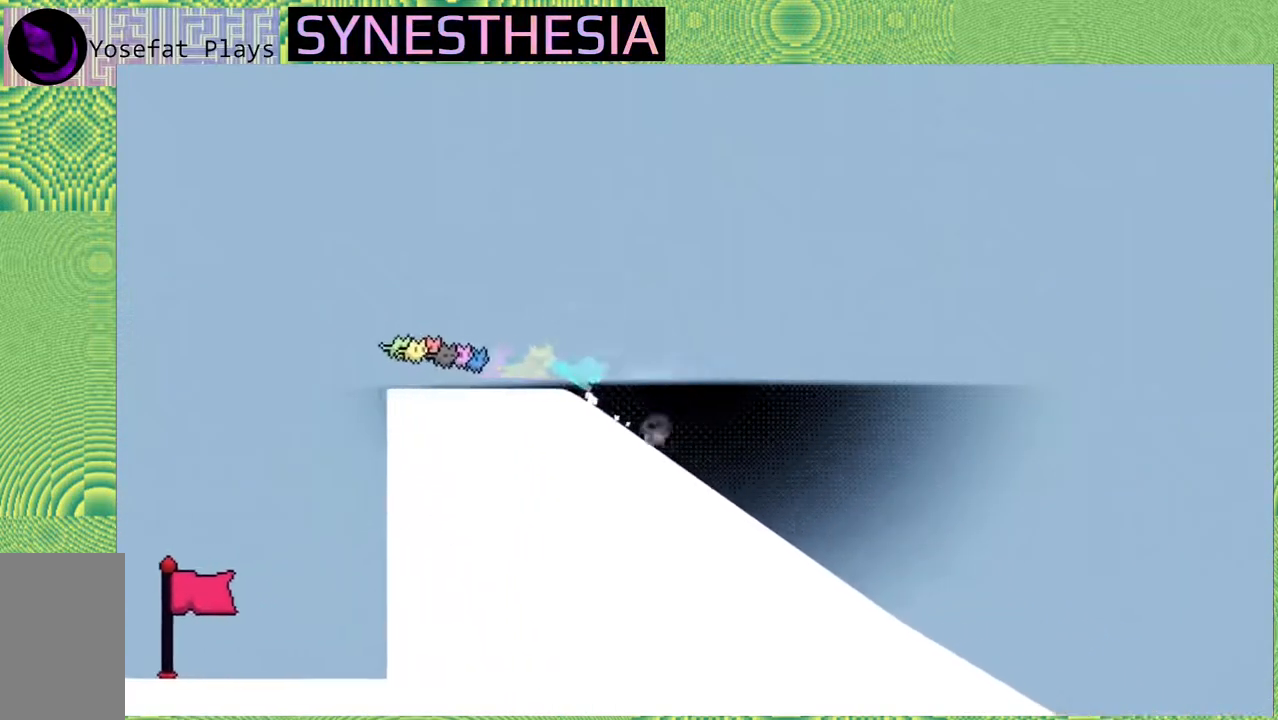
{"buttons": ["R2"], "left_stick": "center", "right_stick": "center", "events": []}
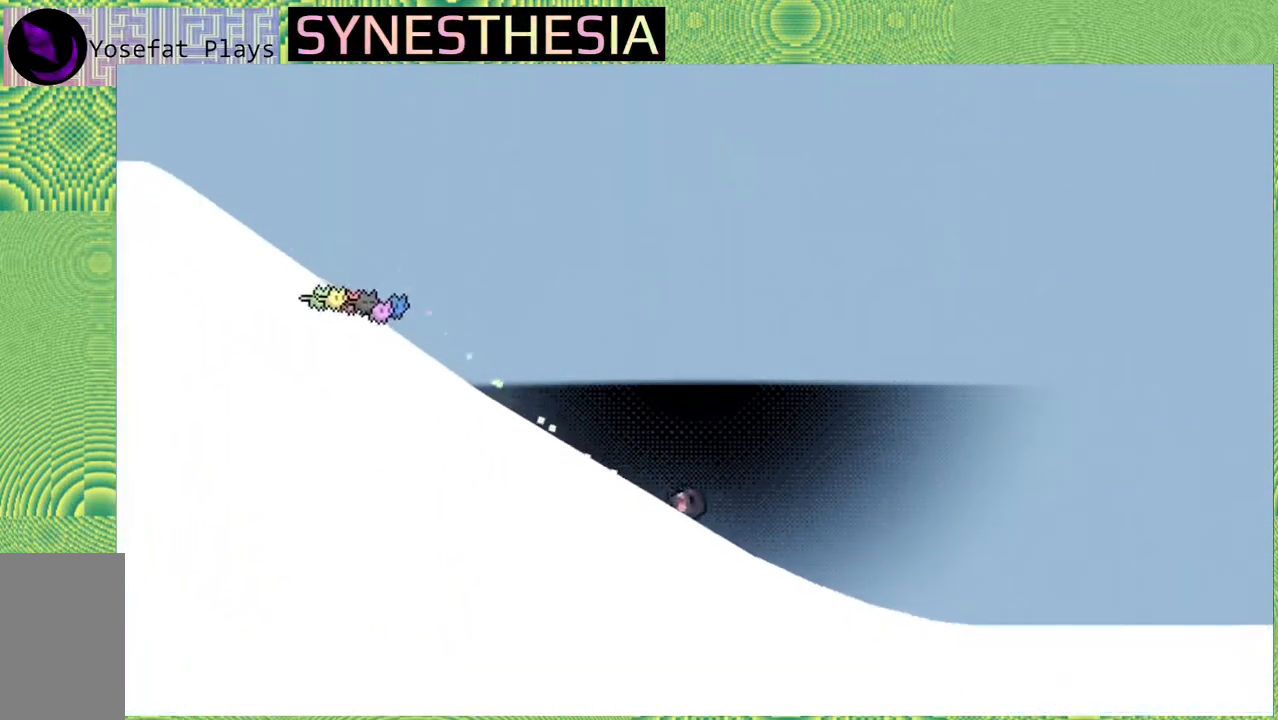
{"buttons": ["R2"], "left_stick": "center", "right_stick": "center", "events": []}
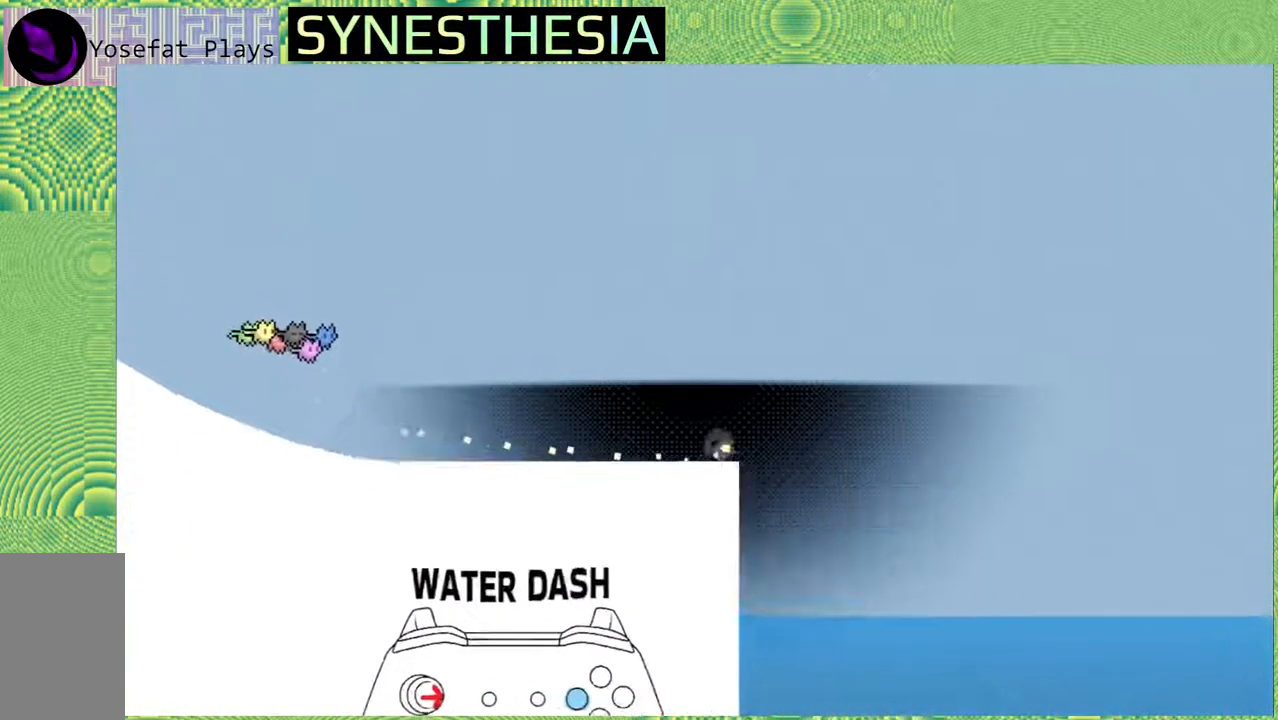
{"buttons": ["B", "R2"], "left_stick": "center", "right_stick": "center", "events": [[100, "B", "down"]]}
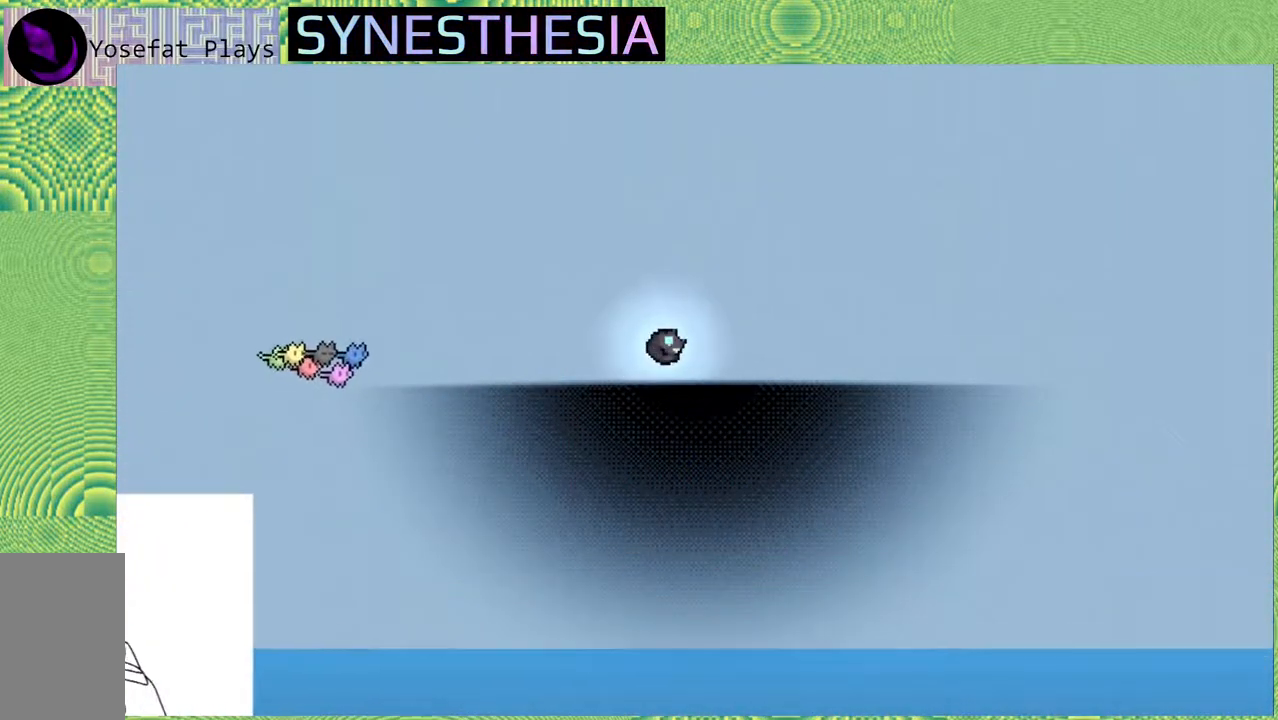
{"buttons": ["R2"], "left_stick": "center", "right_stick": "center", "events": [[500, "B", "up"]]}
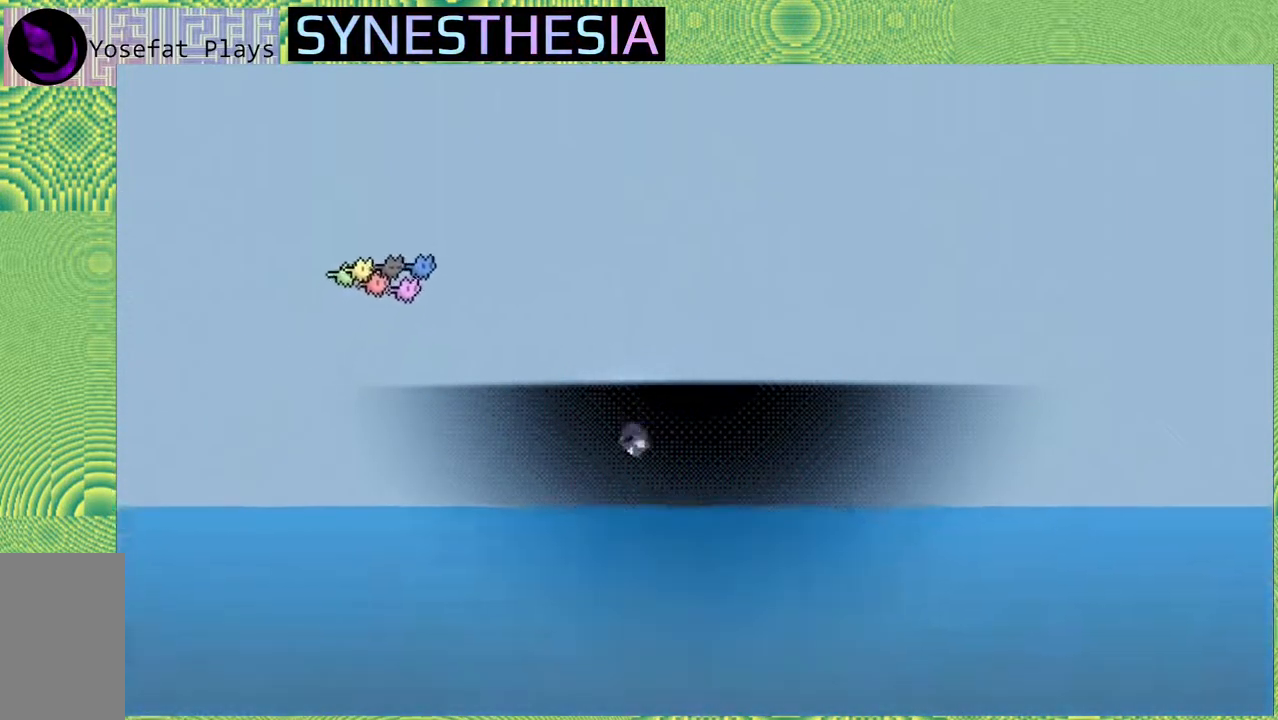
{"buttons": ["R2"], "left_stick": "center", "right_stick": "center", "events": []}